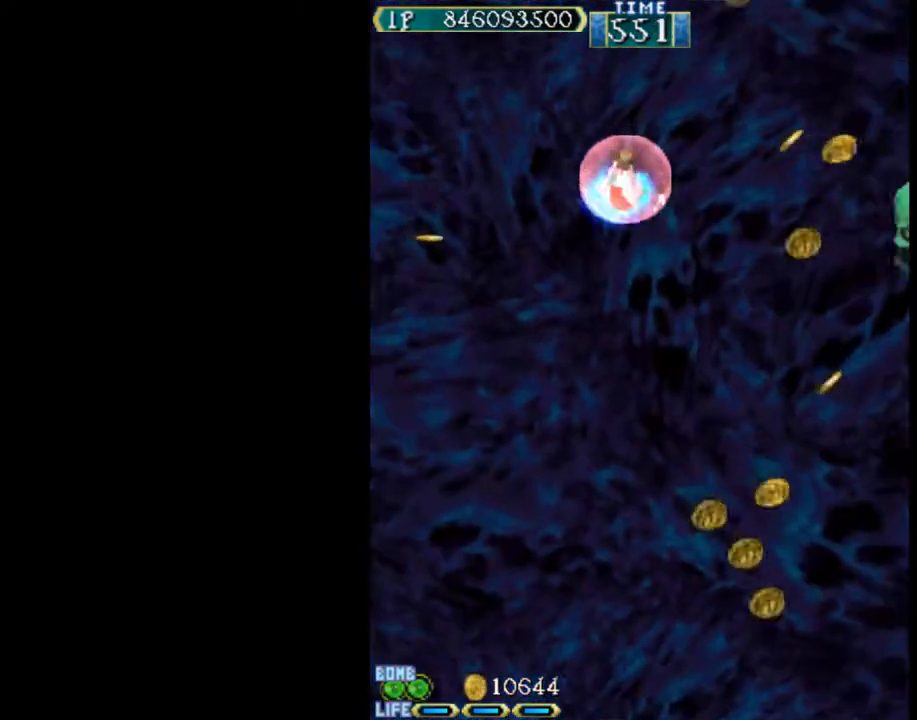
Gameplay with keyboard; each line is a JSON object with the keys held at the frame after it. "events" lists presses ("down") and releases ("up") of "c", "d", "down", "left", "q", "right", "s", "shift", "space", "up", "w" and "x" between this image and that frame as [ms after this image, input, new state], when the widget could be followed in between. No other keys are recorded. Mouse input is not recorded.
{"keys": ["w"], "events": [[50, "down", "up"], [50, "left", "up"], [233, "down", "down"], [433, "down", "up"]]}
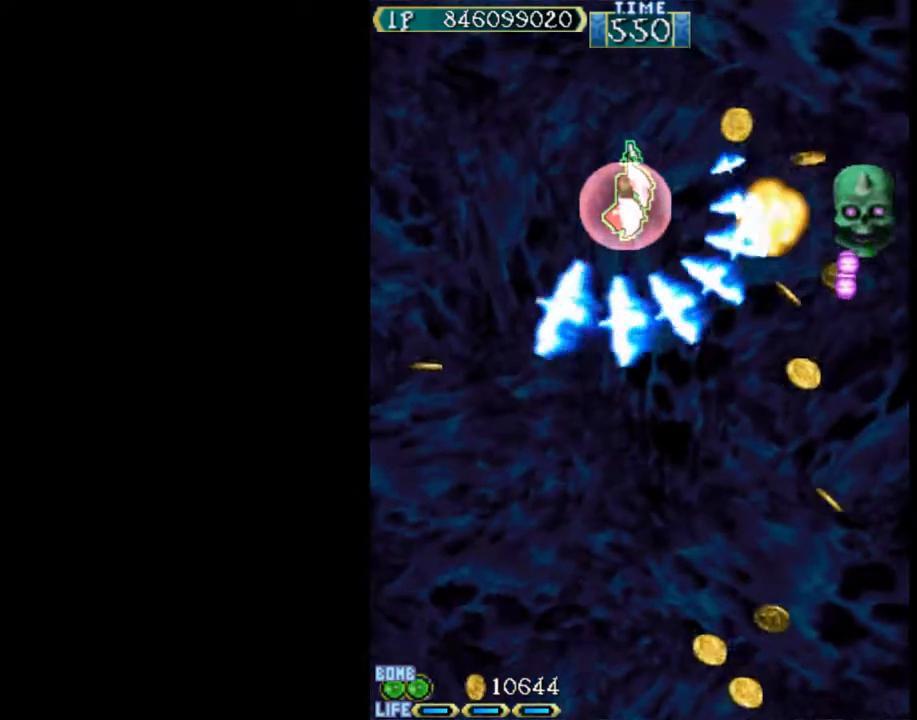
{"keys": ["down", "w"], "events": [[117, "left", "down"], [167, "down", "down"], [200, "left", "up"]]}
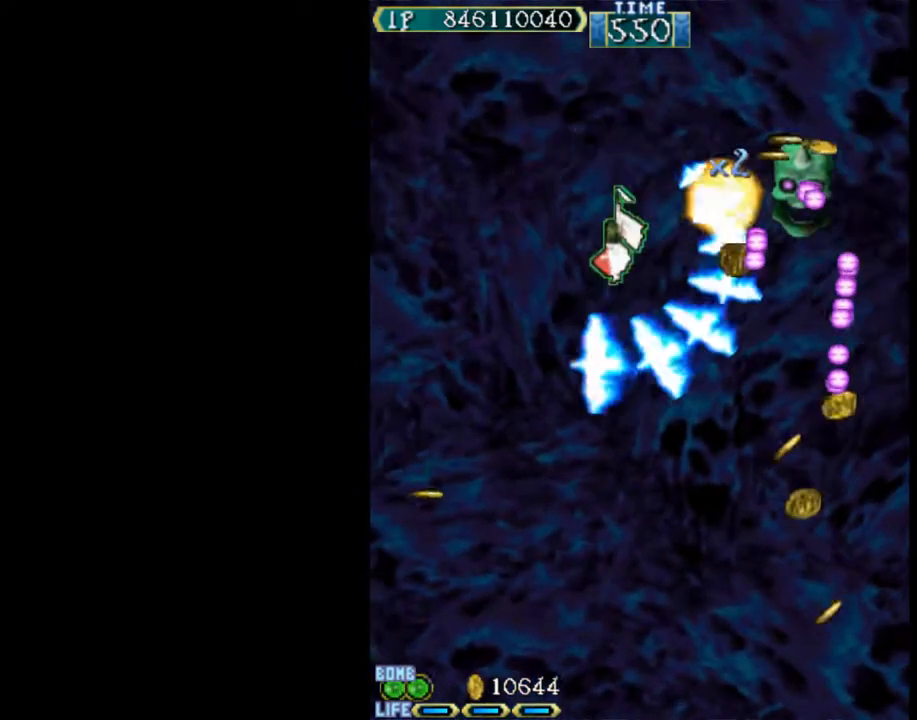
{"keys": ["left", "w"], "events": [[83, "right", "down"], [317, "down", "up"], [450, "right", "up"], [500, "left", "down"]]}
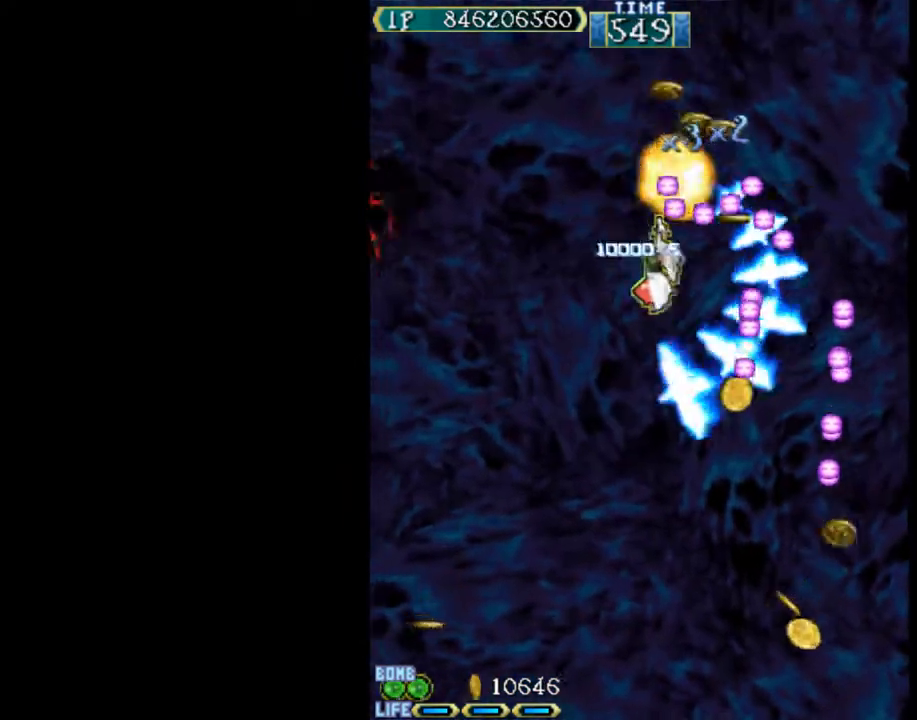
{"keys": ["left", "up", "w"], "events": [[333, "up", "down"], [333, "w", "up"], [417, "w", "down"]]}
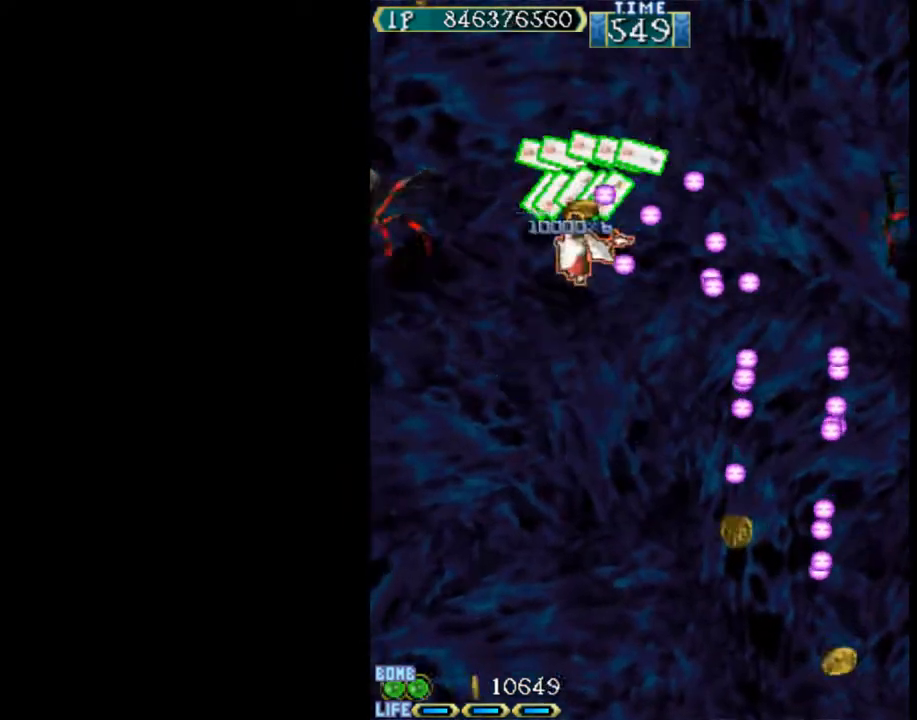
{"keys": ["down", "left", "w"], "events": [[117, "up", "up"], [300, "down", "down"]]}
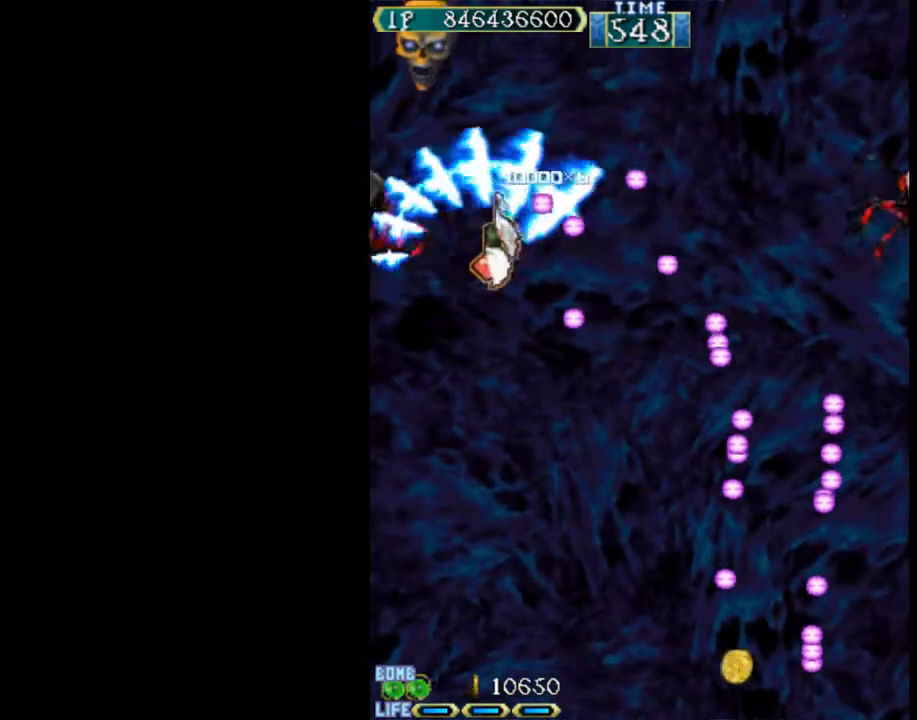
{"keys": ["left", "up", "w"], "events": [[33, "left", "up"], [33, "right", "down"], [117, "down", "up"], [317, "up", "down"], [400, "right", "up"], [450, "left", "down"]]}
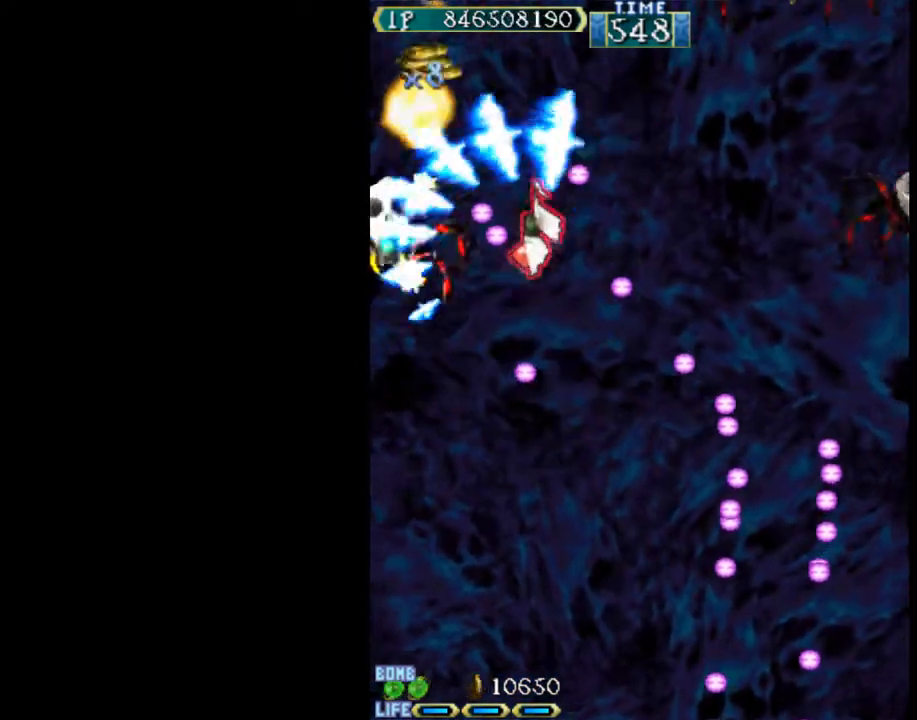
{"keys": ["right"], "events": [[233, "right", "down"], [283, "left", "up"], [333, "up", "up"], [467, "w", "up"]]}
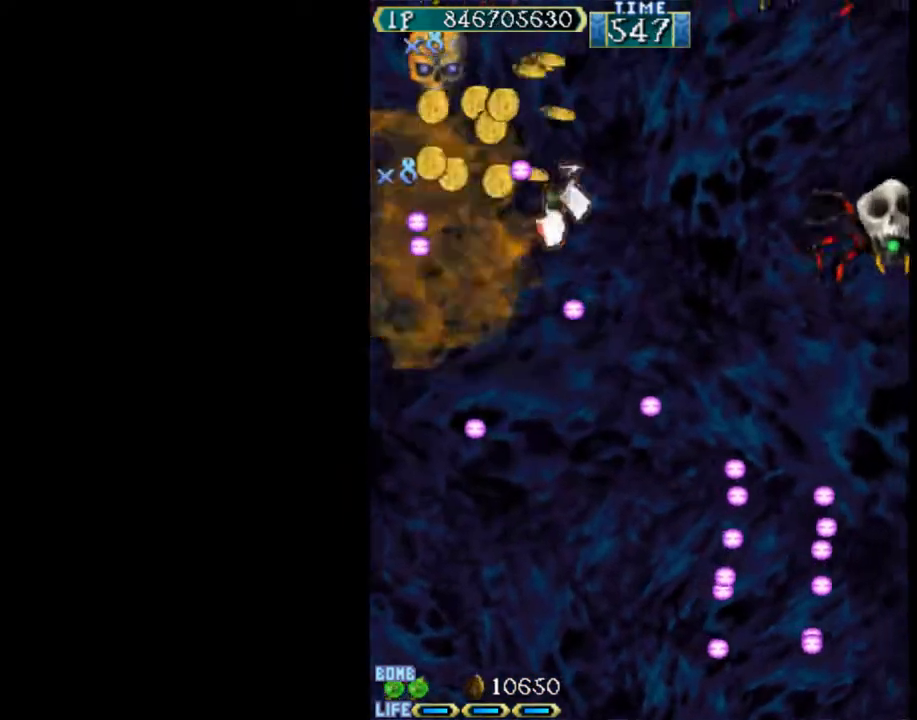
{"keys": ["right", "w"], "events": [[117, "up", "down"], [350, "up", "up"], [350, "w", "down"]]}
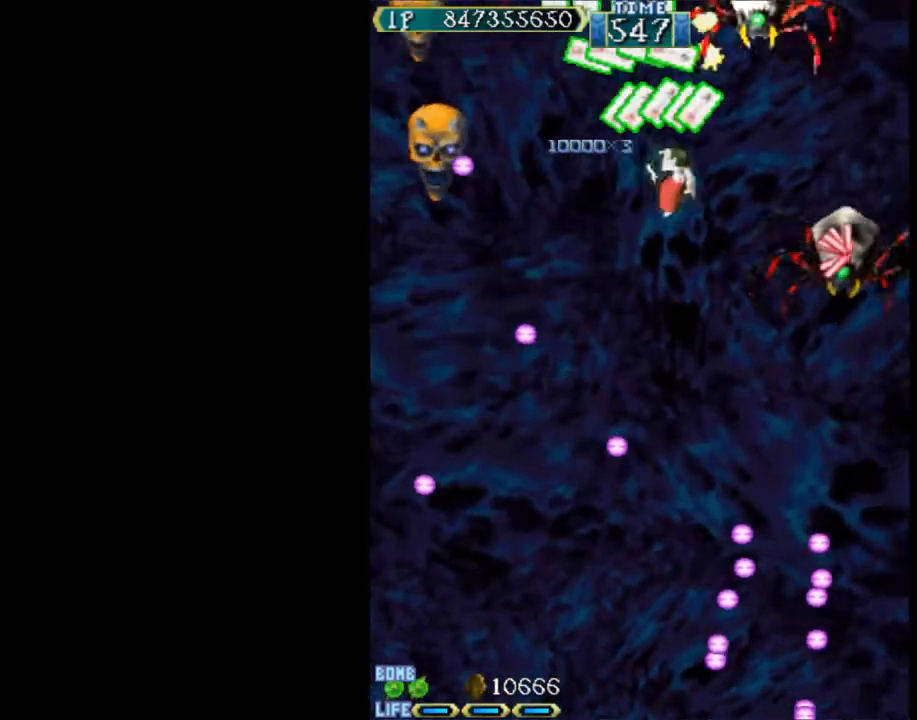
{"keys": ["w"], "events": [[217, "right", "up"], [267, "left", "down"], [500, "left", "up"]]}
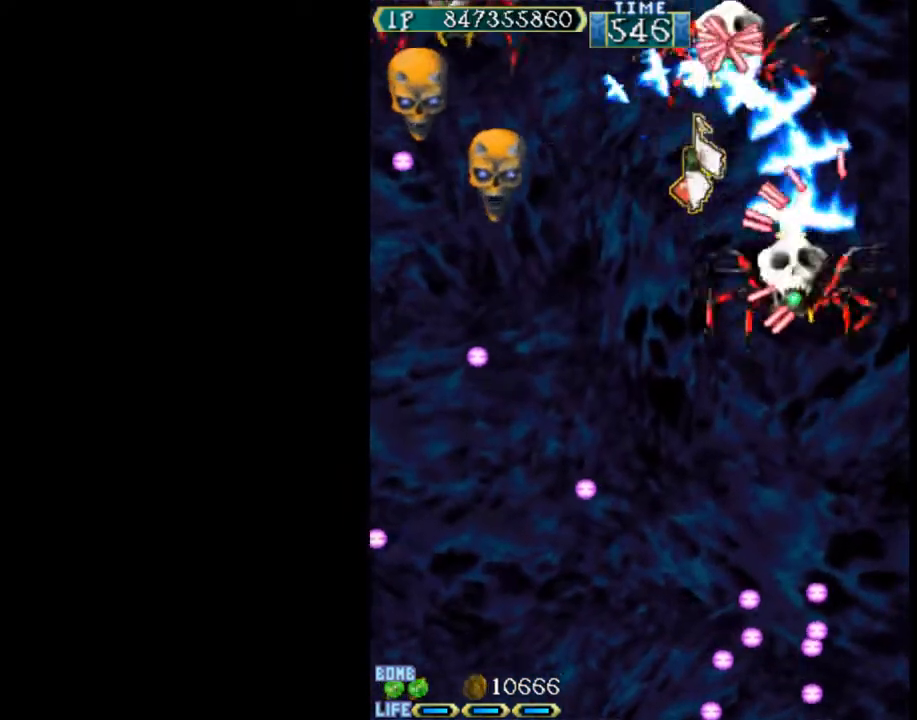
{"keys": ["down", "left", "w"], "events": [[50, "left", "down"], [83, "down", "down"], [283, "left", "up"], [333, "down", "up"], [367, "down", "down"], [367, "left", "down"]]}
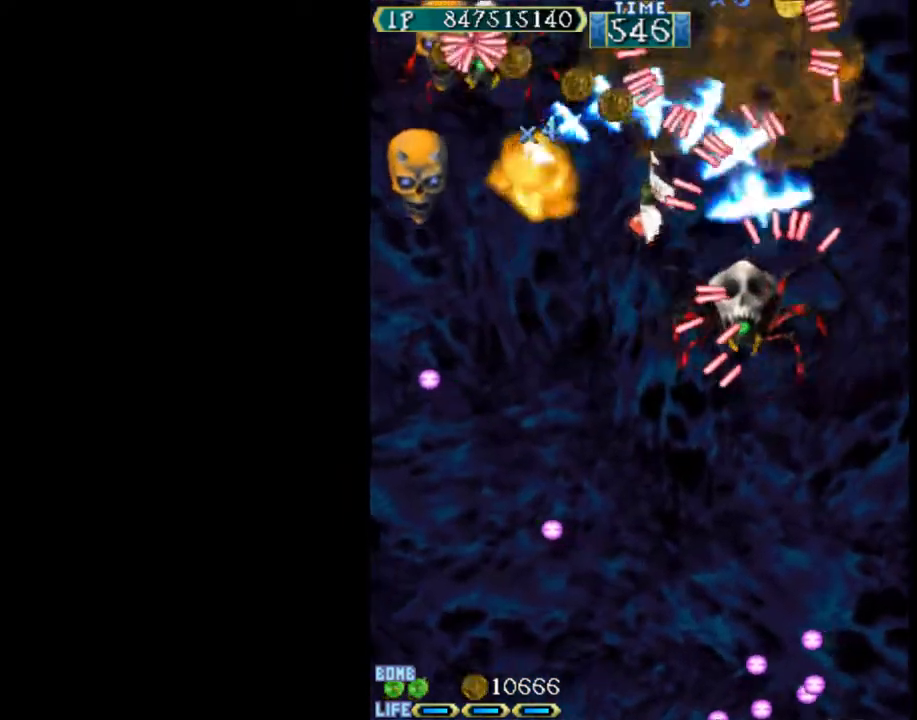
{"keys": ["down", "left", "w"], "events": [[17, "down", "up"], [17, "left", "up"], [100, "down", "down"], [100, "left", "down"], [200, "down", "up"], [200, "left", "up"], [433, "left", "down"], [483, "down", "down"]]}
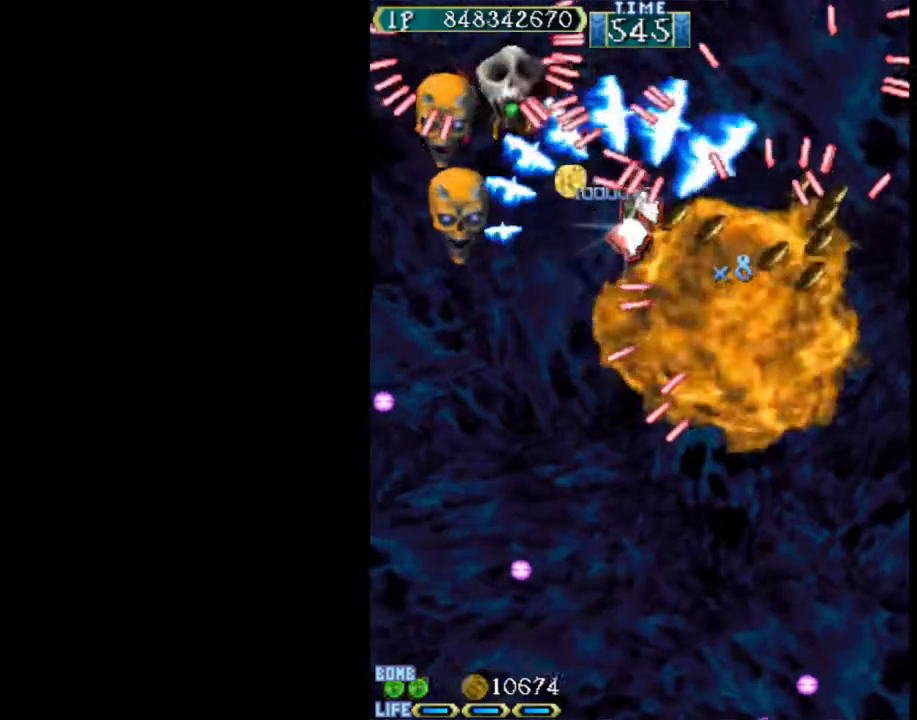
{"keys": ["left", "up", "w"], "events": [[67, "left", "up"], [67, "right", "down"], [217, "right", "up"], [267, "right", "down"], [400, "down", "up"], [450, "left", "down"], [450, "right", "up"], [500, "up", "down"]]}
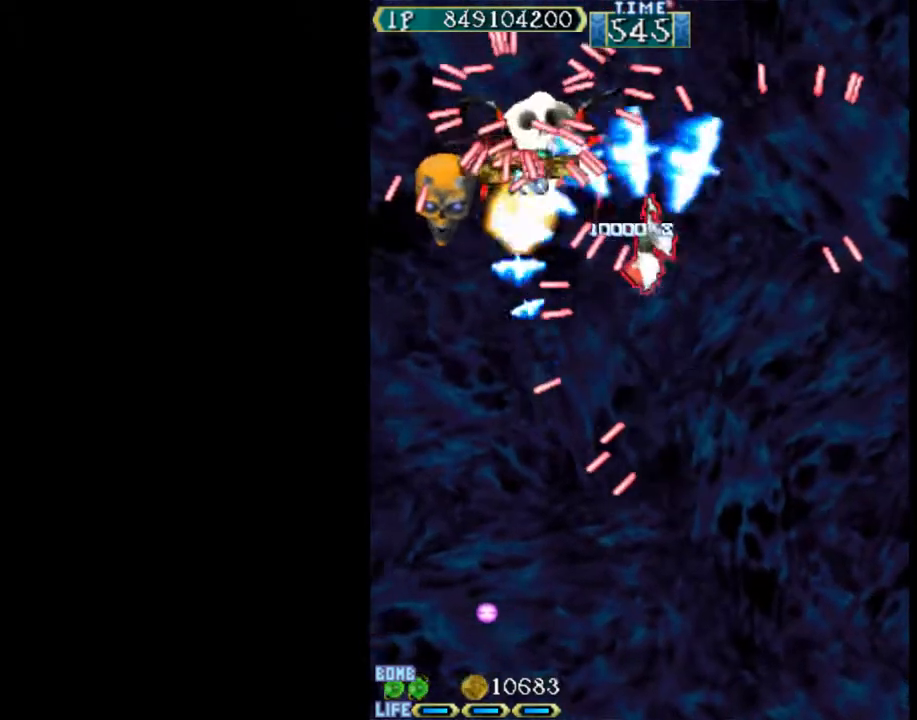
{"keys": ["w"], "events": [[83, "up", "up"], [317, "left", "up"], [367, "down", "down"], [367, "left", "down"], [467, "down", "up"], [467, "left", "up"]]}
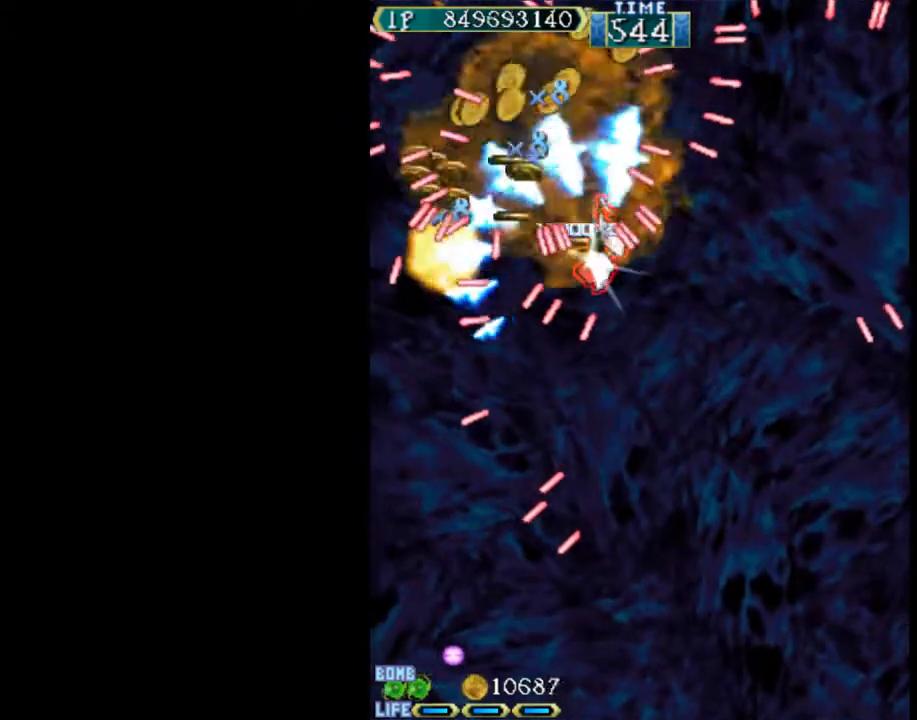
{"keys": ["left", "w"], "events": [[100, "up", "down"], [383, "left", "down"], [483, "up", "up"]]}
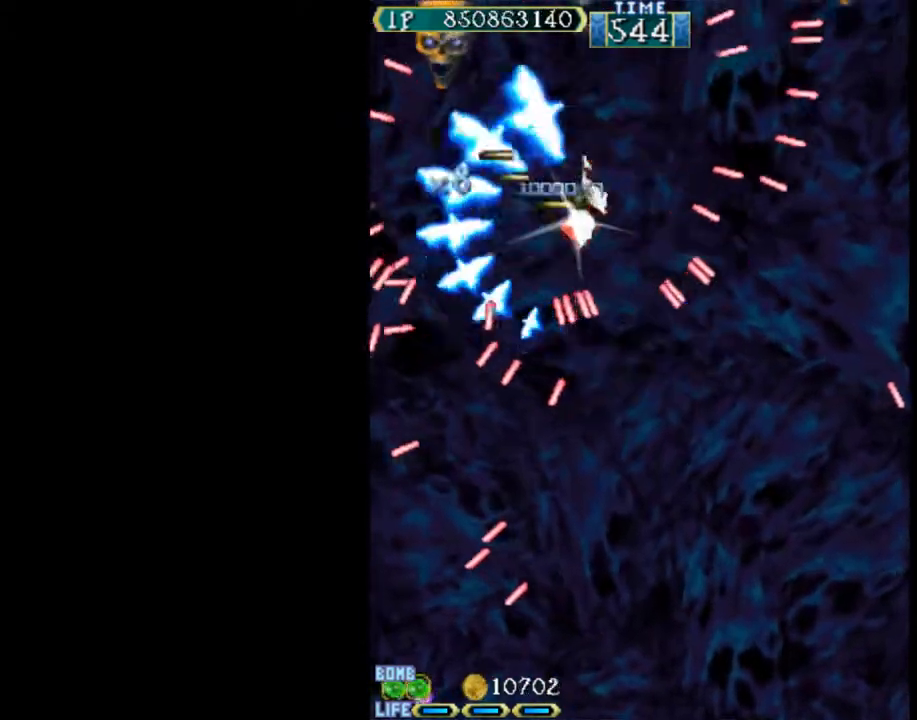
{"keys": ["w"], "events": [[117, "down", "down"], [117, "left", "up"], [217, "down", "up"], [300, "up", "down"], [450, "up", "up"]]}
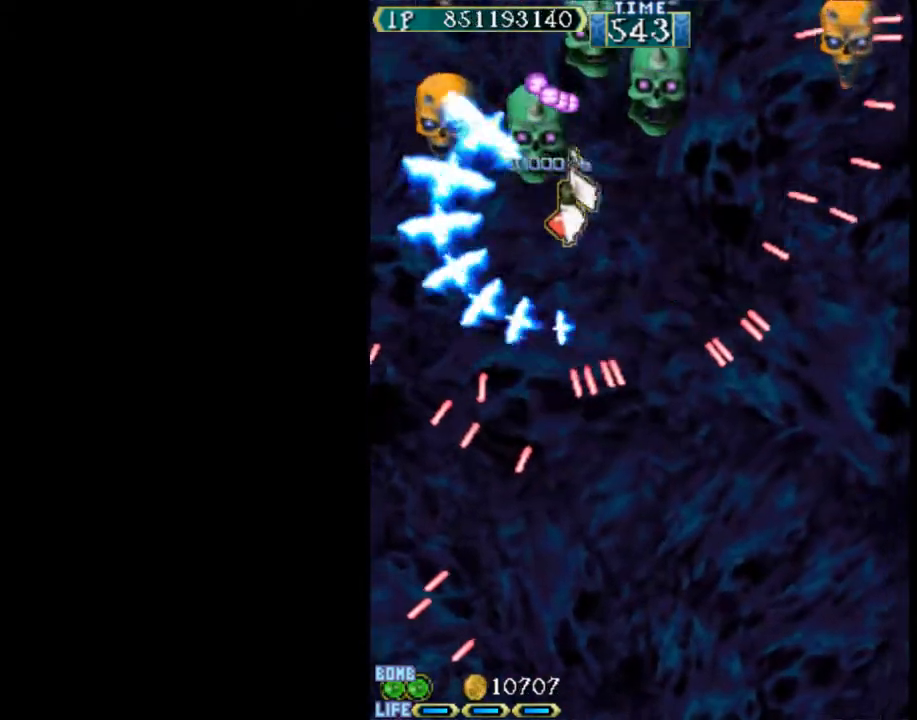
{"keys": ["down", "right", "w"], "events": [[133, "up", "down"], [233, "right", "down"], [317, "right", "up"], [317, "up", "up"], [467, "down", "down"], [467, "right", "down"]]}
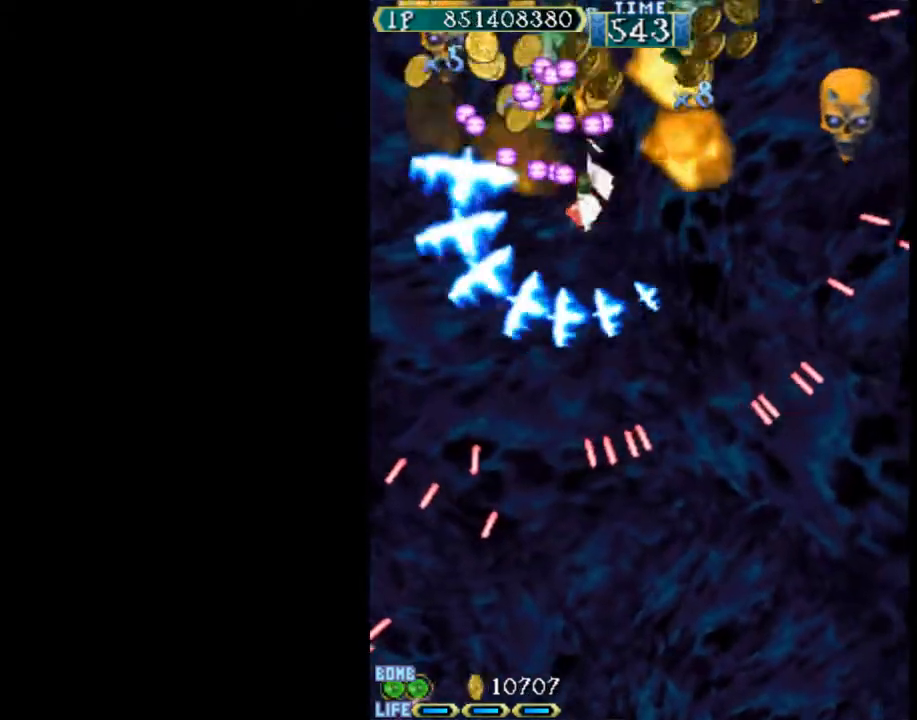
{"keys": ["w"], "events": [[17, "down", "up"], [17, "right", "up"], [150, "down", "down"], [150, "right", "down"], [200, "down", "up"], [200, "right", "up"]]}
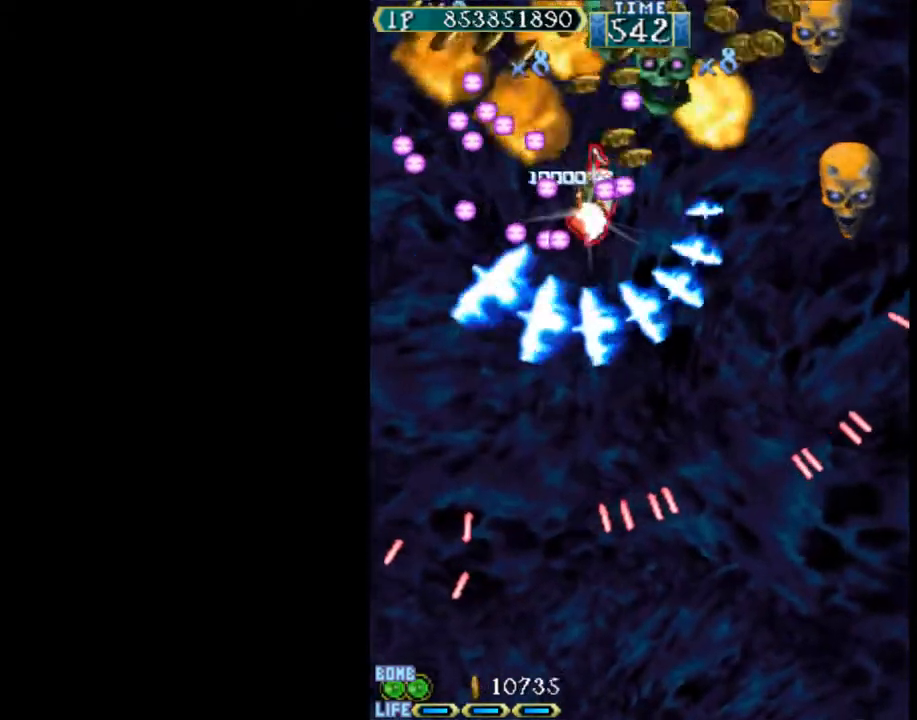
{"keys": ["w"], "events": [[17, "down", "down"], [67, "down", "up"], [350, "right", "down"], [400, "down", "down"], [483, "down", "up"], [483, "right", "up"]]}
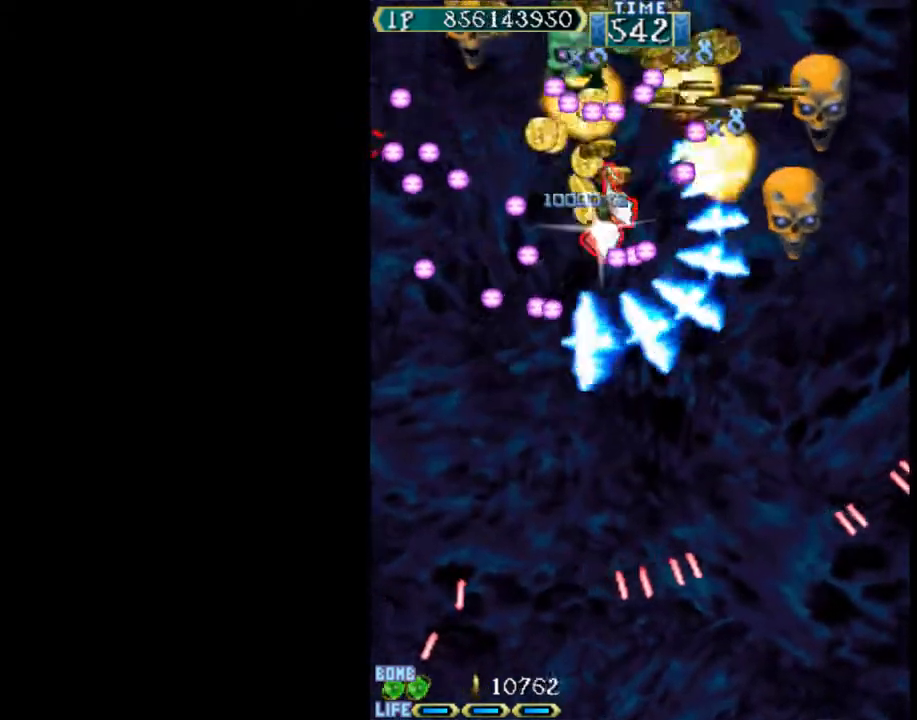
{"keys": ["w"], "events": [[133, "right", "down"], [183, "down", "down"], [317, "down", "up"], [317, "right", "up"]]}
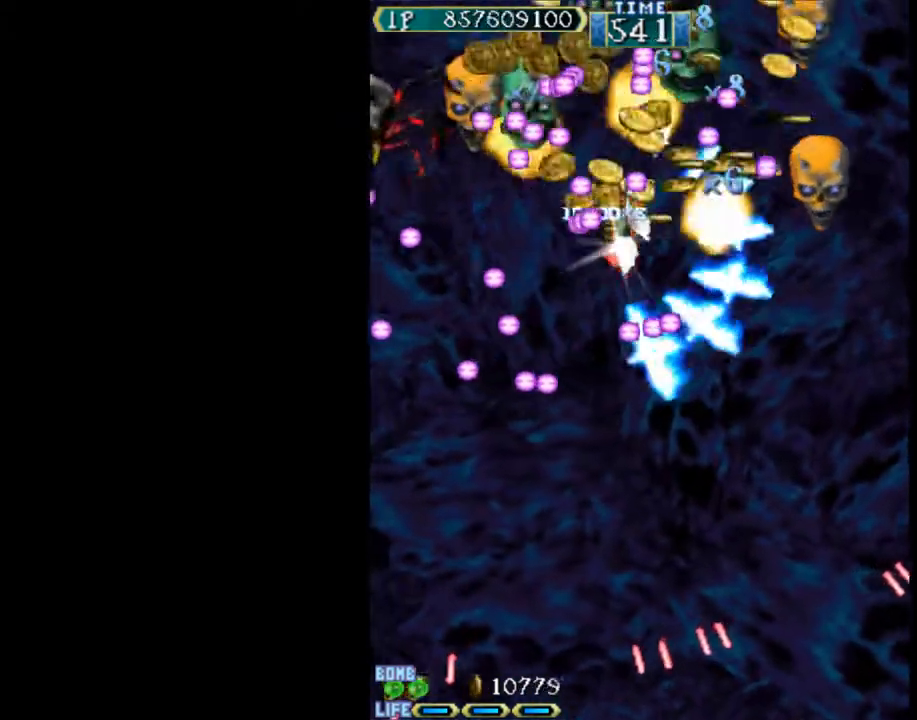
{"keys": ["down", "right", "w"], "events": [[200, "down", "down"], [283, "down", "up"], [467, "down", "down"], [467, "right", "down"]]}
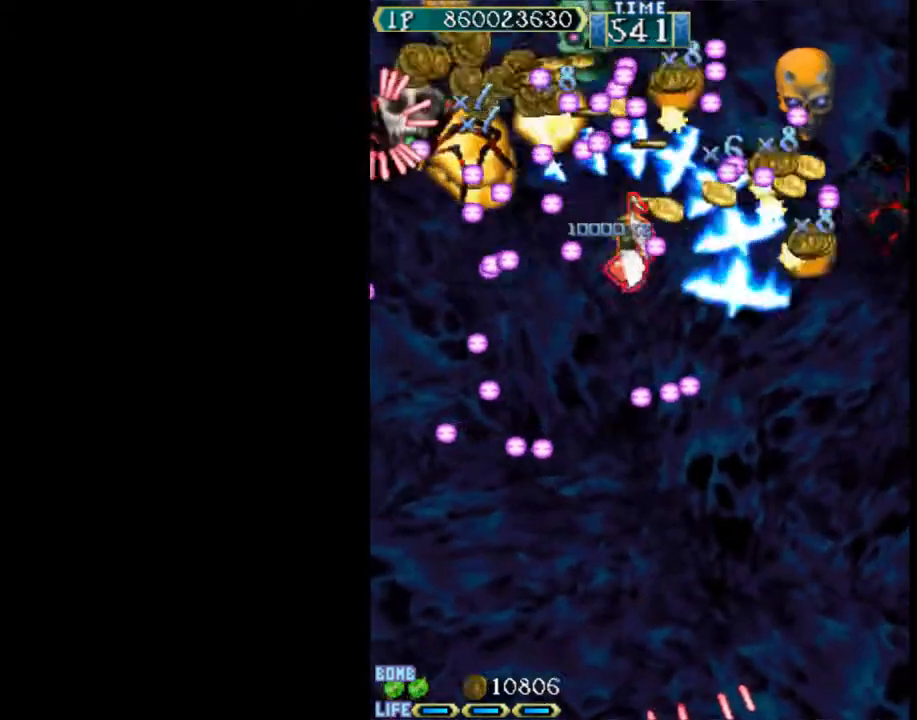
{"keys": ["down", "right", "w"], "events": [[67, "down", "up"], [67, "right", "up"], [250, "down", "down"], [250, "right", "down"], [350, "down", "up"], [350, "right", "up"], [483, "down", "down"], [483, "right", "down"]]}
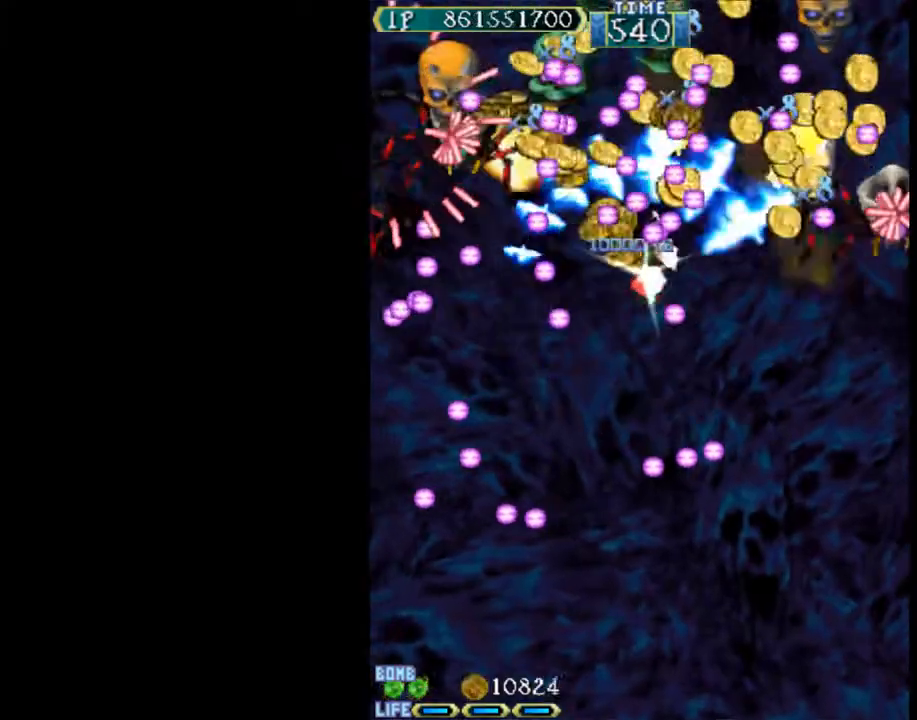
{"keys": ["w"], "events": [[33, "right", "up"], [83, "down", "up"], [183, "down", "down"], [217, "right", "down"], [267, "down", "up"], [267, "right", "up"], [367, "down", "down"], [367, "right", "down"], [450, "right", "up"], [500, "down", "up"]]}
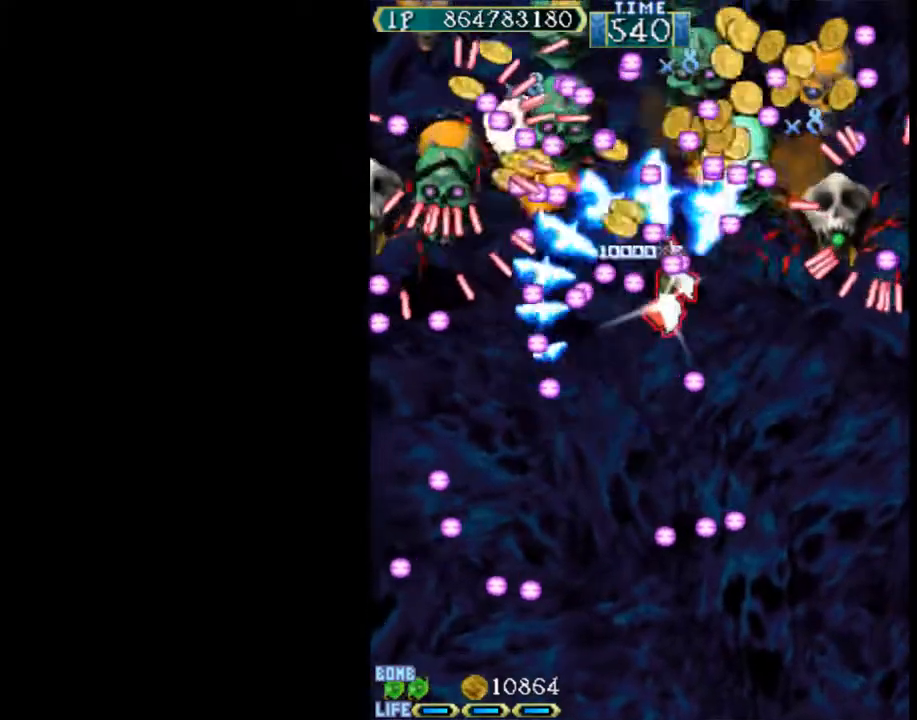
{"keys": ["down", "right", "w"], "events": [[150, "right", "down"], [183, "down", "down"], [283, "right", "up"], [383, "down", "up"], [417, "right", "down"], [467, "down", "down"]]}
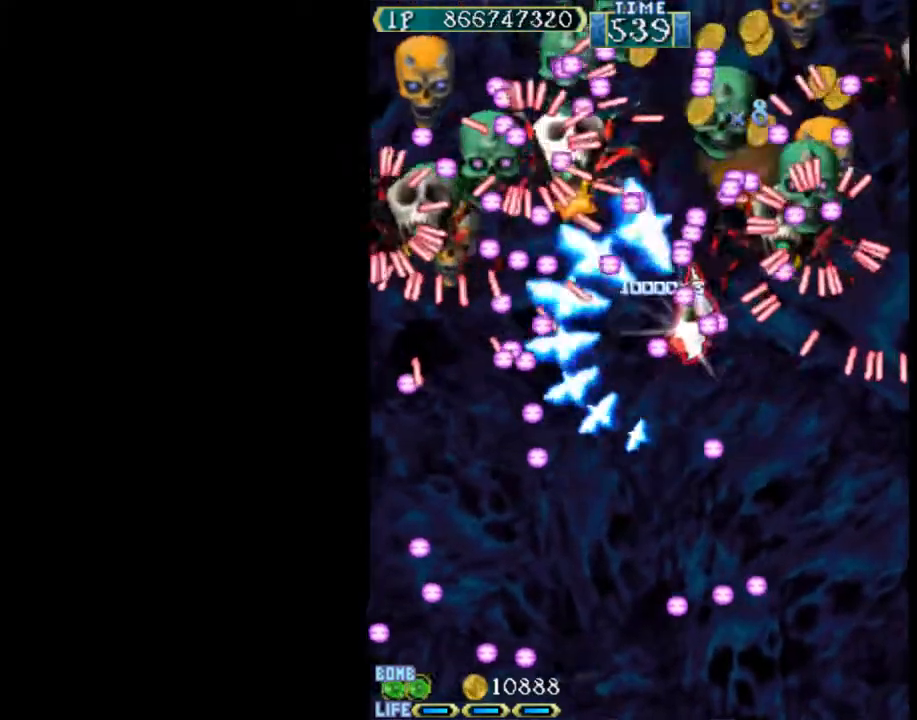
{"keys": ["c", "down"], "events": [[17, "right", "up"], [67, "right", "down"], [67, "w", "up"], [117, "c", "down"], [117, "right", "up"], [300, "right", "down"], [400, "right", "up"]]}
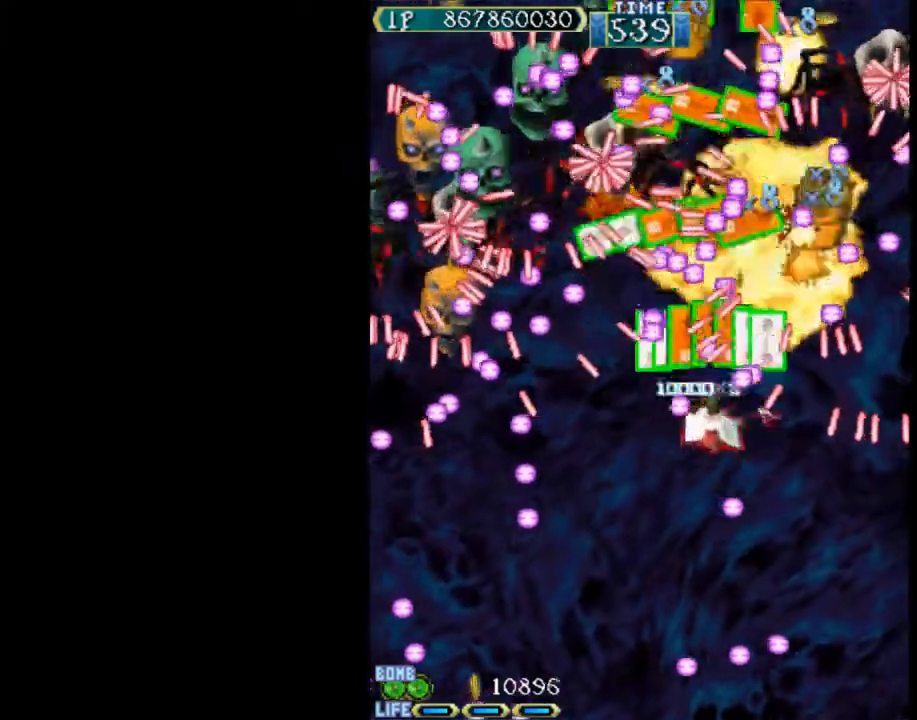
{"keys": ["c"], "events": [[33, "left", "down"], [317, "down", "up"], [317, "left", "up"]]}
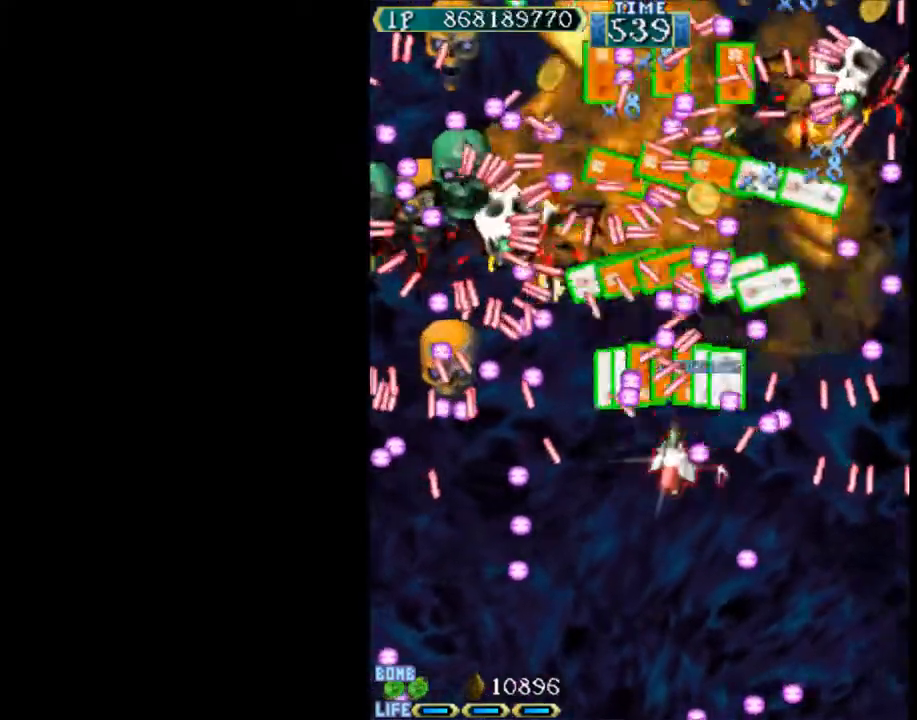
{"keys": ["c"], "events": [[50, "down", "down"], [150, "down", "up"], [383, "down", "down"], [417, "left", "down"], [467, "down", "up"], [467, "left", "up"]]}